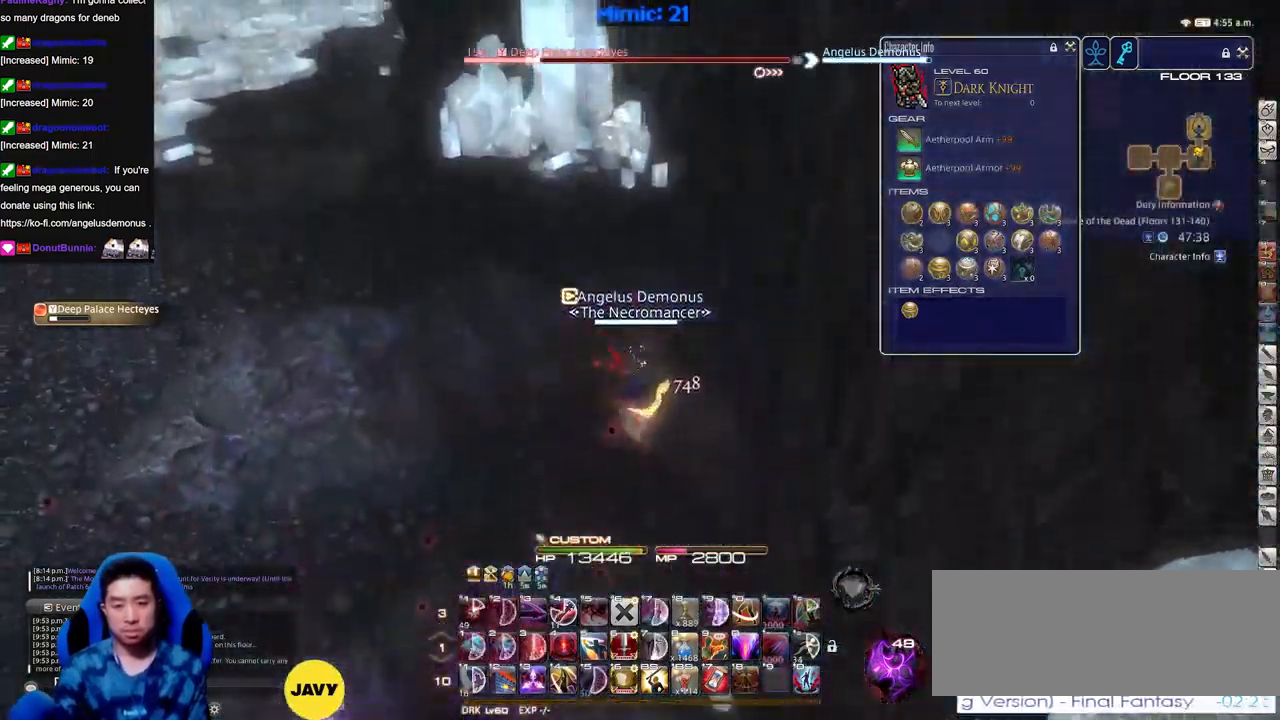
Gameplay with keyboard; each line is a JSON object with the keys held at the frame after it. "events" lists presses ("down") and releases ("up") of ".", "/", "0", "1", "2", "3", "4", "5", "6", "7", "8", "9", "a", "alt_l", "alt_r", "b", "backslash", "backspace", "c", "caps_lock", "comma", "ctrl_l", "ctrl_r", "d", "down", "e", "equals", "escape", "f", "f1", "f10", "f11", "f12", "f2", "f3", "f4", "f5", "f6", "f7", "f8", "f9", "g", "h", "i", "j", "k", "l", "lbracket", "left", "m", "minus", "n", "o", "p", "q", "quote", "r", "rbracket", "return", "right", "s", "semicolon", "shift_l", "shift_r", "space", "super", "t", "tab", "tilde", "u", "up", "v", "w", "x", "y" and "z" between this image and that frame as [ms after this image, input, new state], when the widget could be followed in between. No other keys are recorded. Mouse input is not recorded.
{"keys": ["p", "w"], "events": [[384, "p", "down"]]}
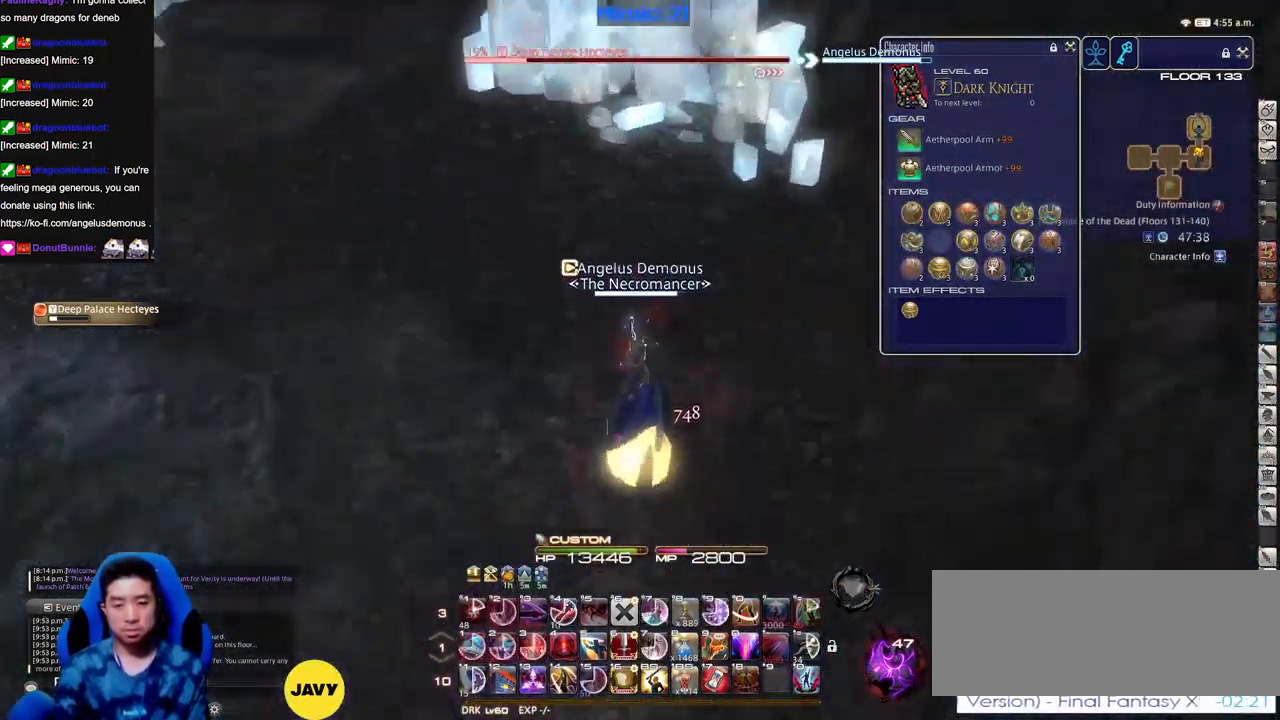
{"keys": ["w"], "events": [[166, "p", "up"], [267, "alt_r", "down"], [350, "9", "down"], [450, "9", "up"], [450, "alt_r", "up"]]}
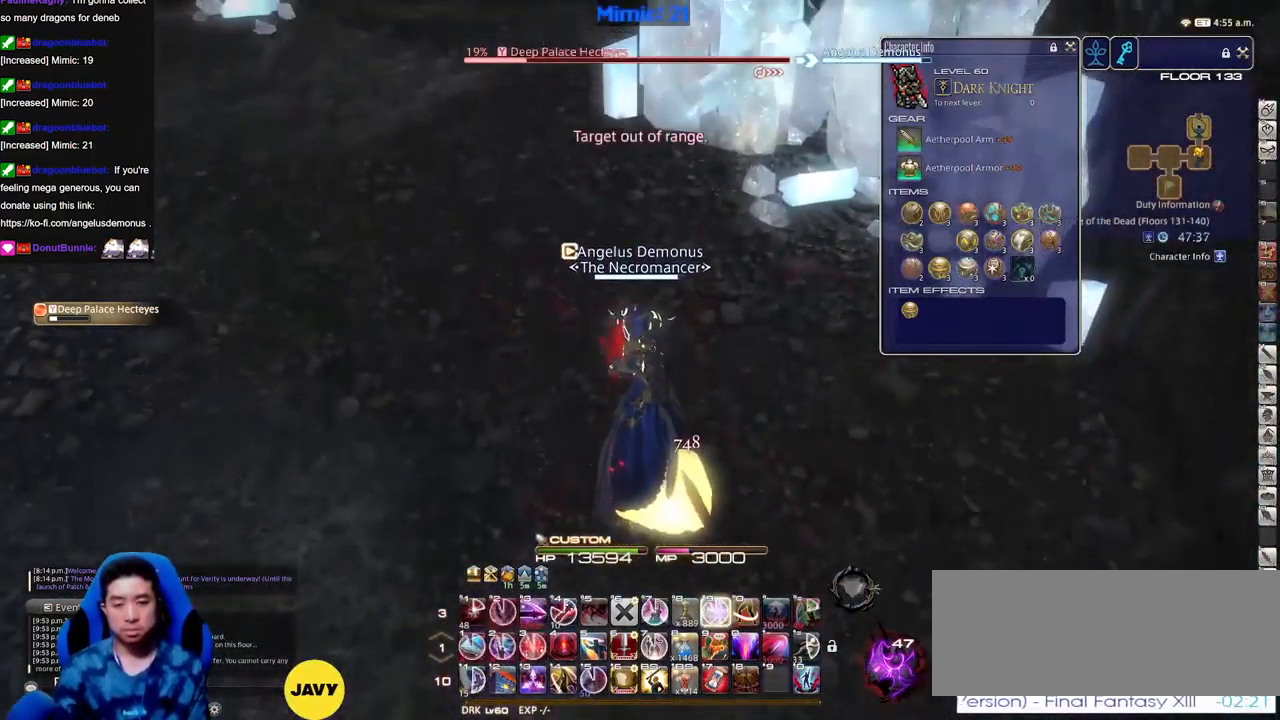
{"keys": ["w"], "events": [[84, "p", "down"], [134, "minus", "down"], [184, "minus", "up"], [234, "p", "up"]]}
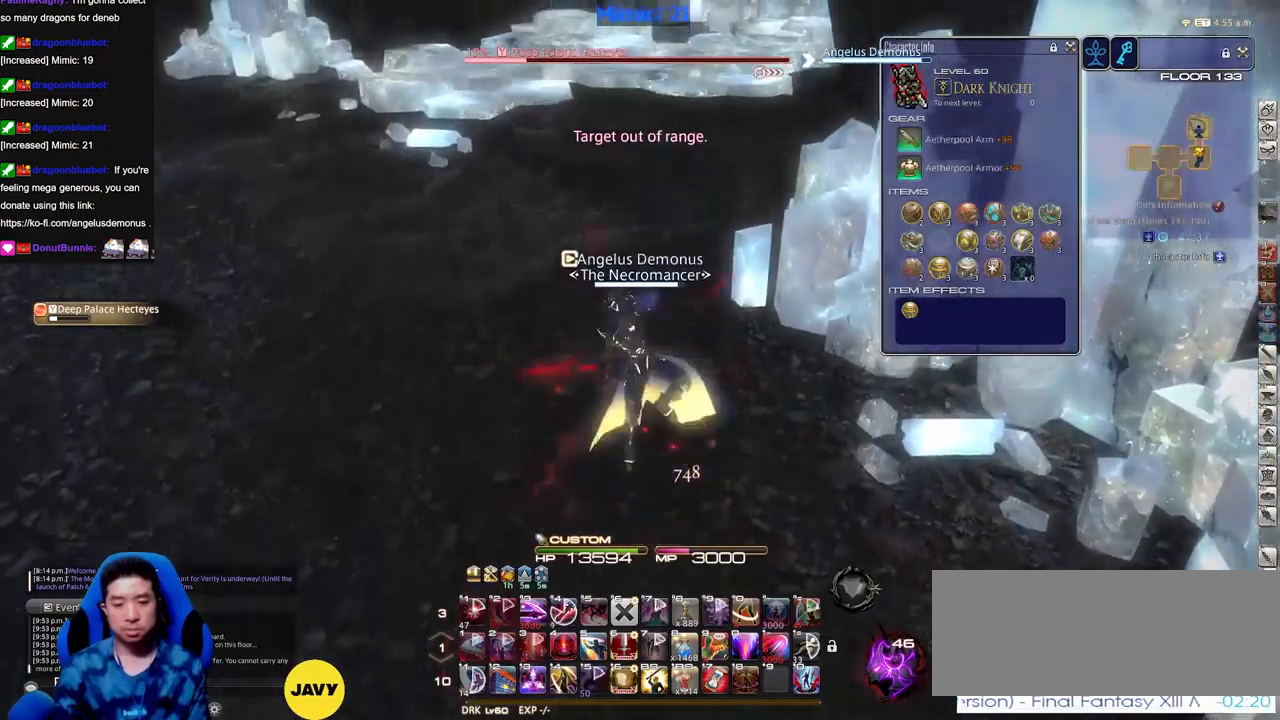
{"keys": ["w"], "events": []}
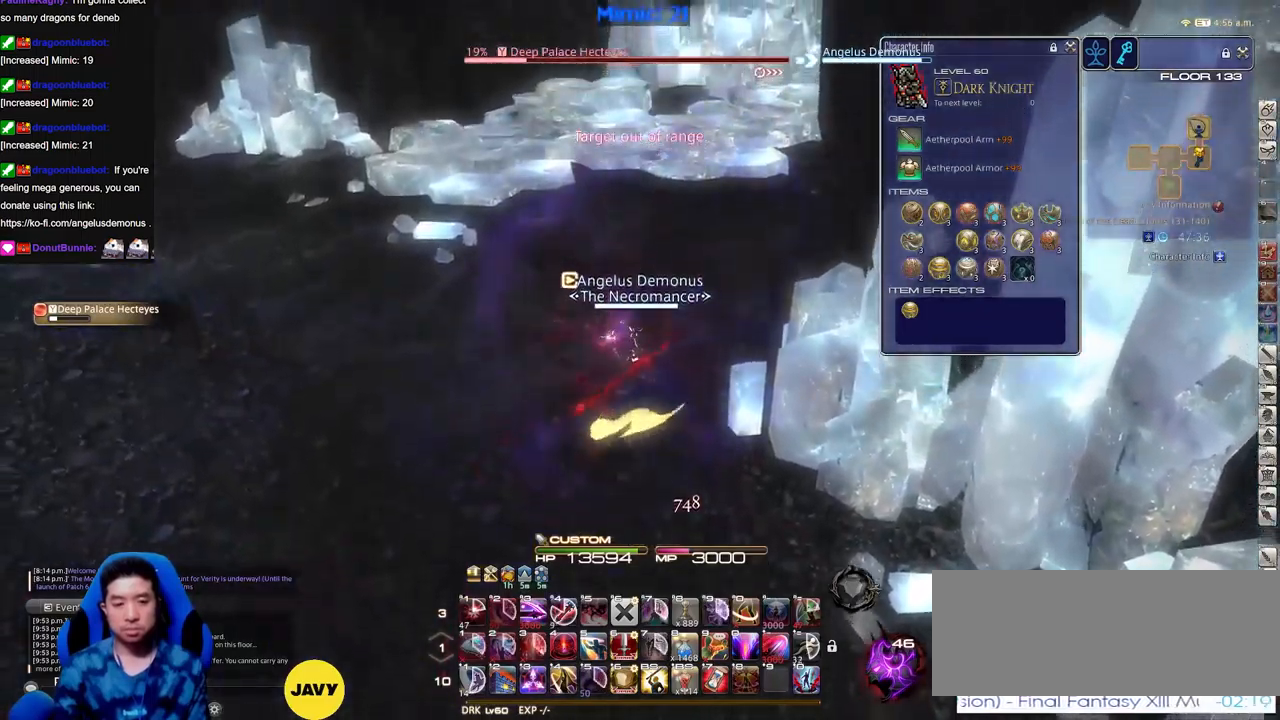
{"keys": ["rbracket", "w"], "events": [[117, "p", "down"], [217, "d", "down"], [267, "p", "up"], [301, "rbracket", "down"], [351, "d", "up"]]}
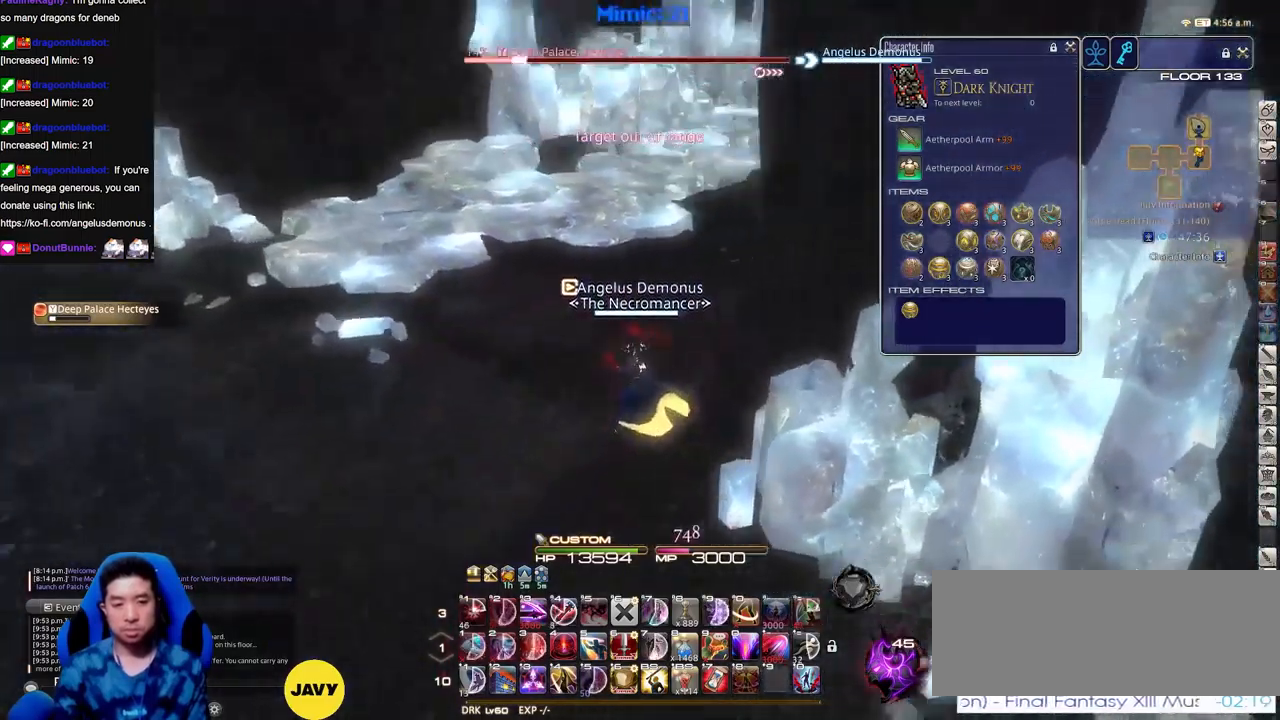
{"keys": ["a", "rbracket", "w"], "events": [[133, "a", "down"]]}
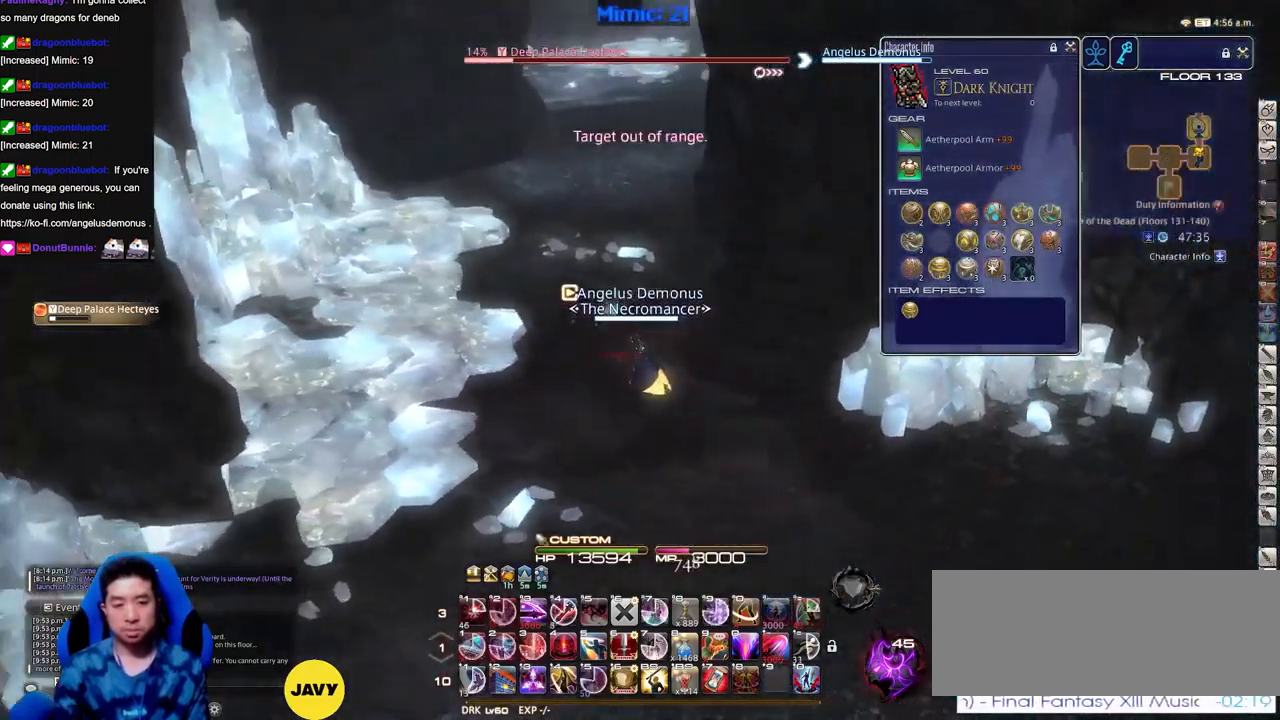
{"keys": ["a", "w"], "events": [[17, "rbracket", "up"], [50, "alt_r", "down"], [100, "9", "down"], [201, "9", "up"], [251, "alt_r", "up"]]}
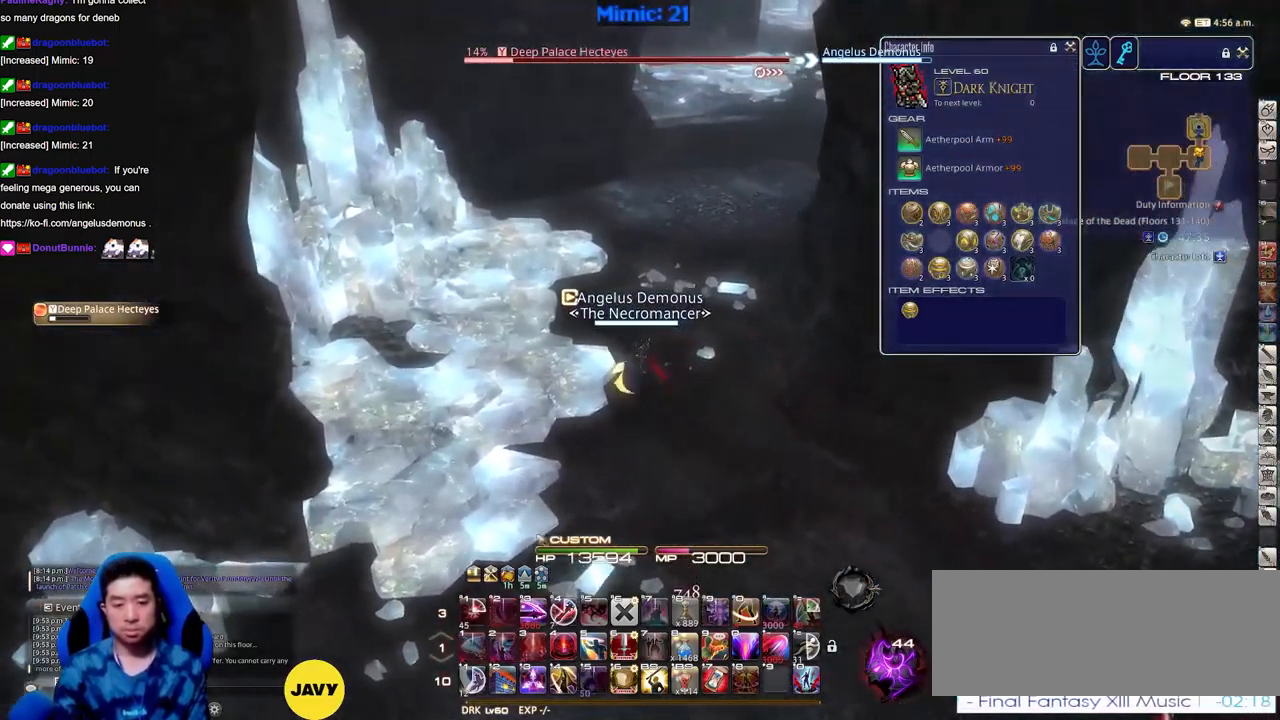
{"keys": ["w"], "events": [[33, "a", "up"], [83, "space", "down"], [167, "space", "up"]]}
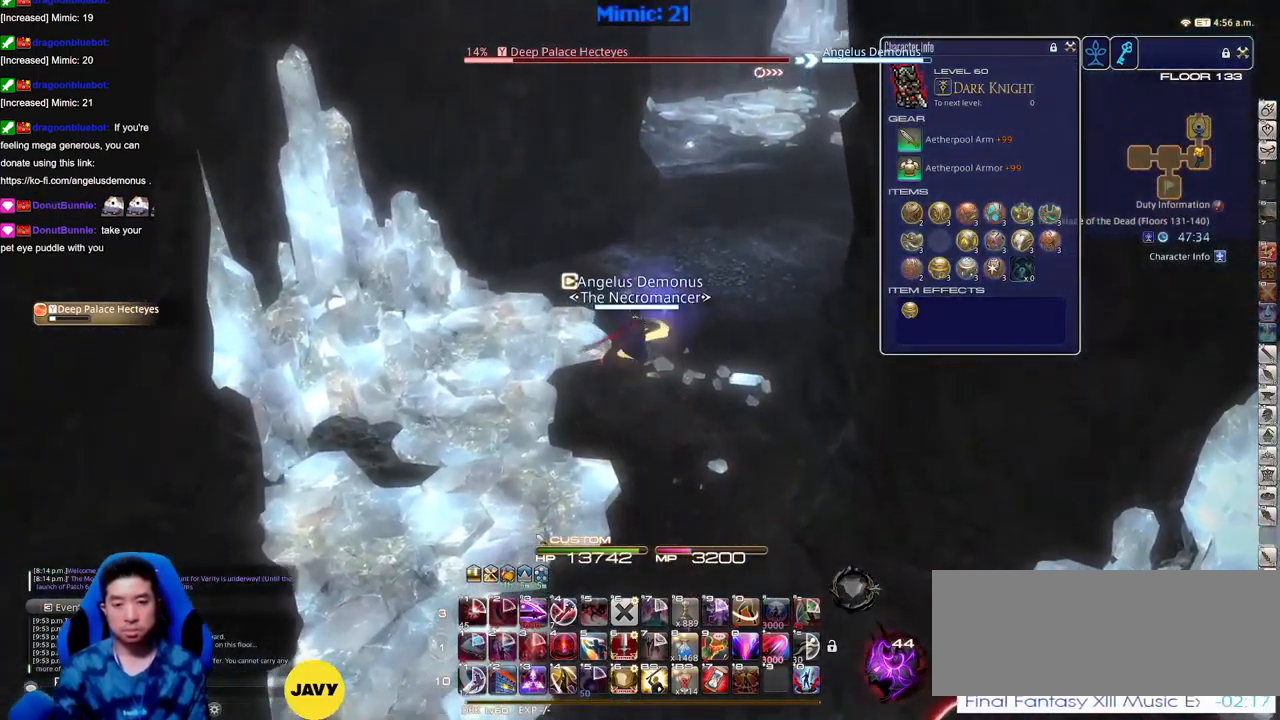
{"keys": ["rbracket", "w"], "events": [[468, "rbracket", "down"]]}
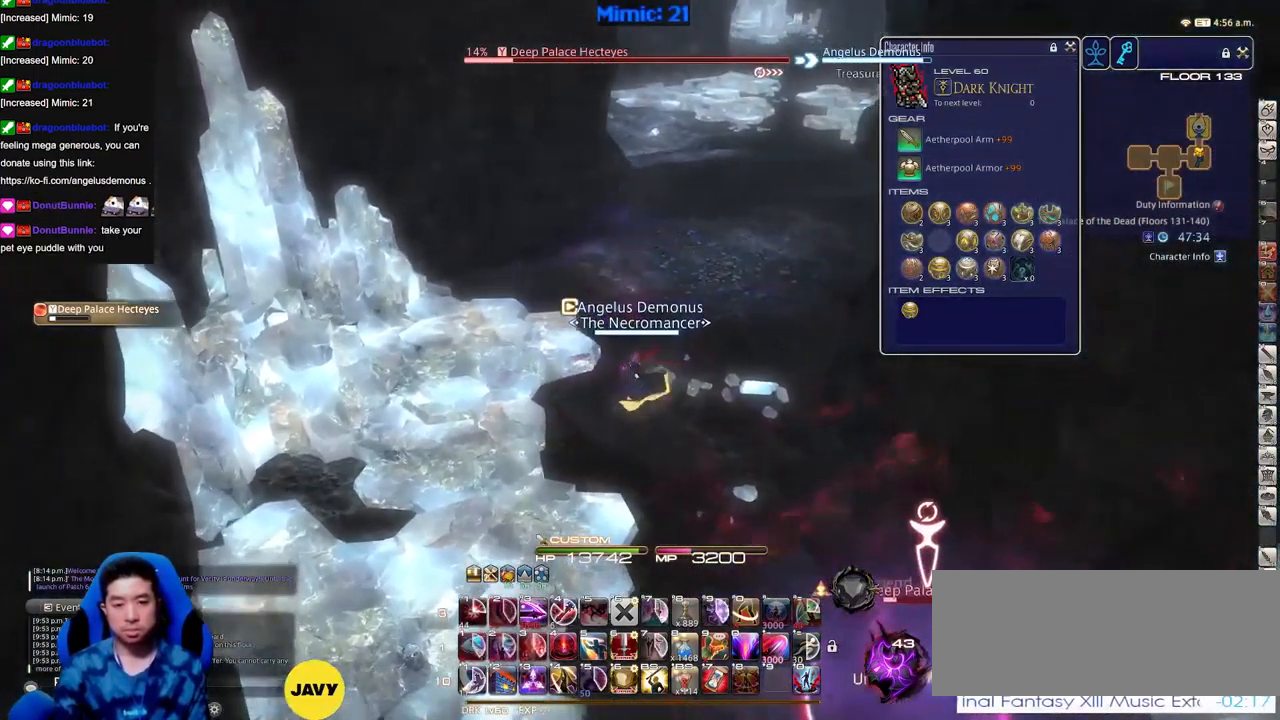
{"keys": ["w"], "events": [[17, "rbracket", "up"], [100, "minus", "down"], [200, "minus", "up"]]}
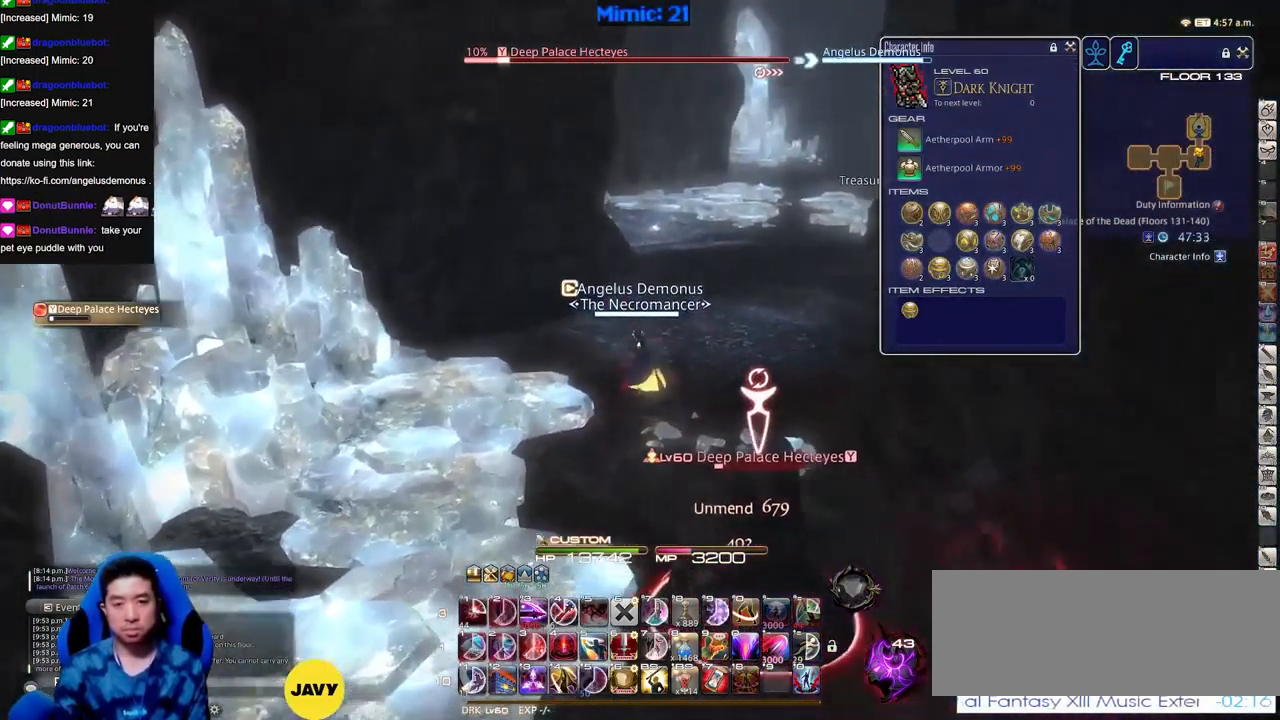
{"keys": ["9", "alt_r", "w"], "events": [[167, "p", "down"], [217, "d", "down"], [267, "space", "down"], [351, "p", "up"], [401, "d", "up"], [401, "space", "up"], [451, "alt_r", "down"], [501, "9", "down"]]}
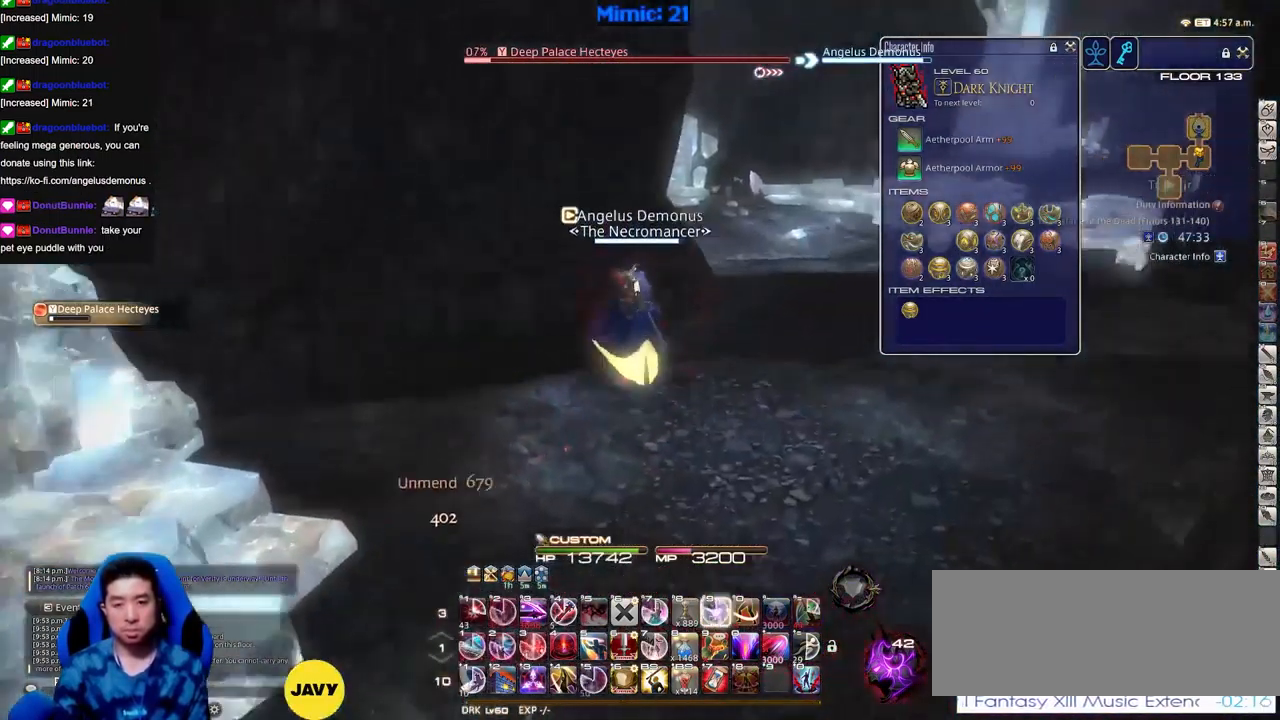
{"keys": ["w"], "events": [[83, "alt_r", "up"], [133, "9", "up"]]}
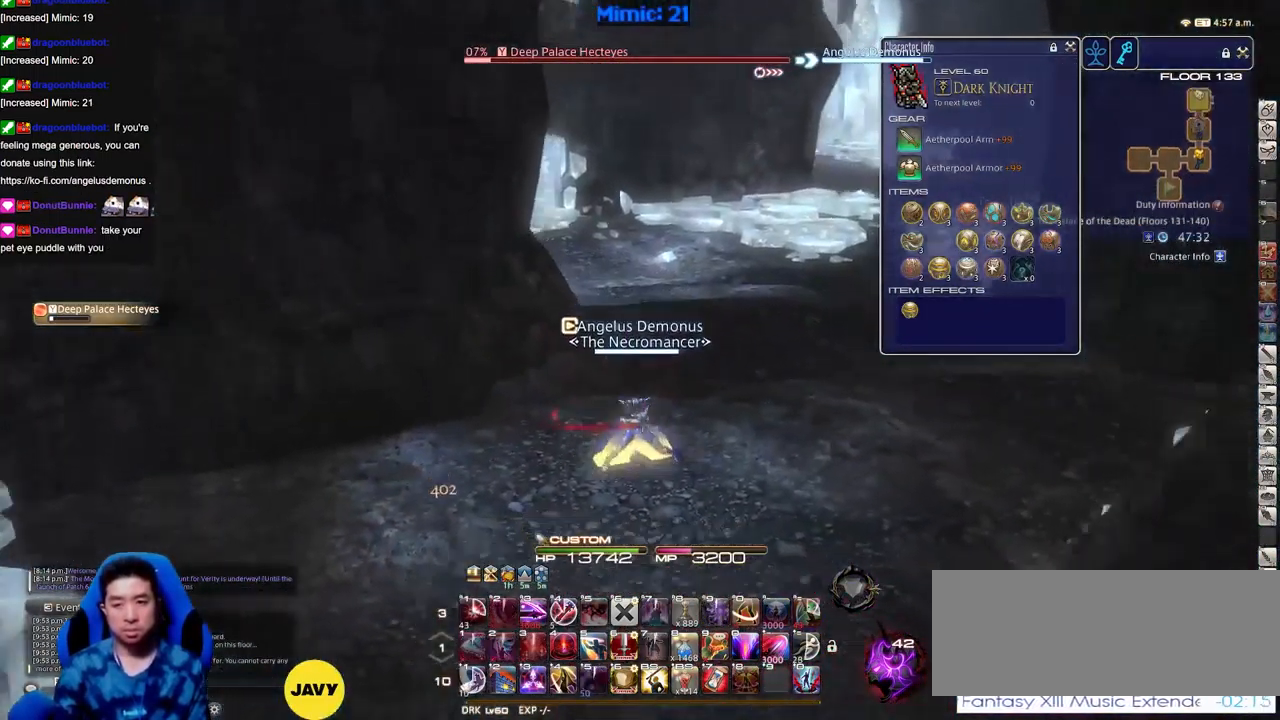
{"keys": ["w"], "events": [[17, "d", "down"], [17, "p", "down"], [50, "space", "down"], [151, "p", "up"], [201, "d", "up"], [201, "space", "up"]]}
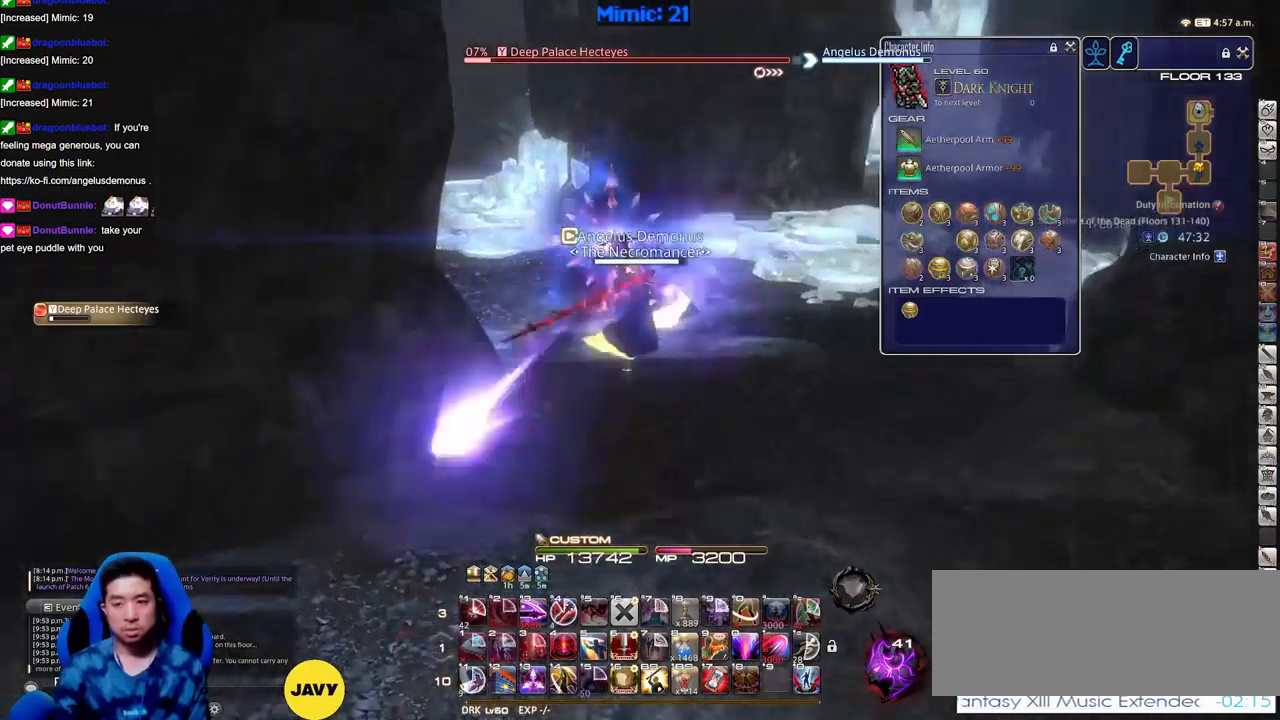
{"keys": ["d", "p", "space", "w"], "events": [[351, "d", "down"], [401, "space", "down"], [451, "p", "down"]]}
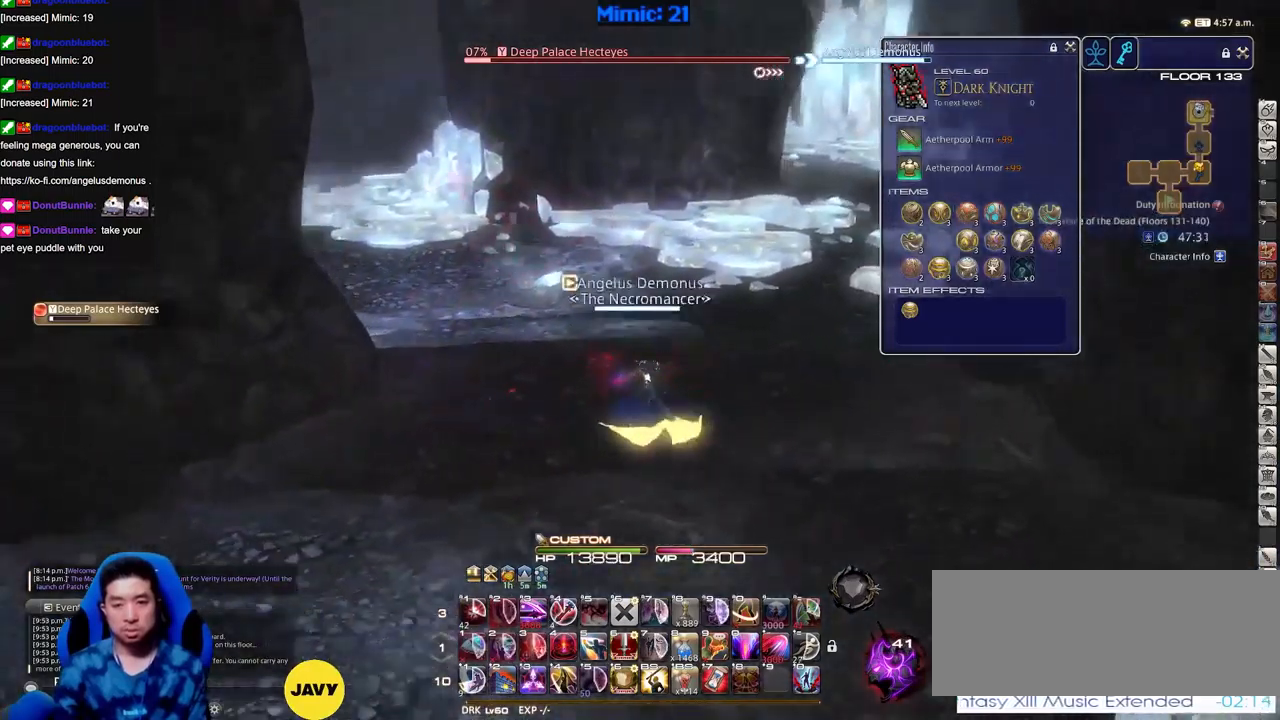
{"keys": ["p", "w"], "events": [[50, "d", "up"], [50, "space", "up"], [83, "p", "up"], [317, "p", "down"]]}
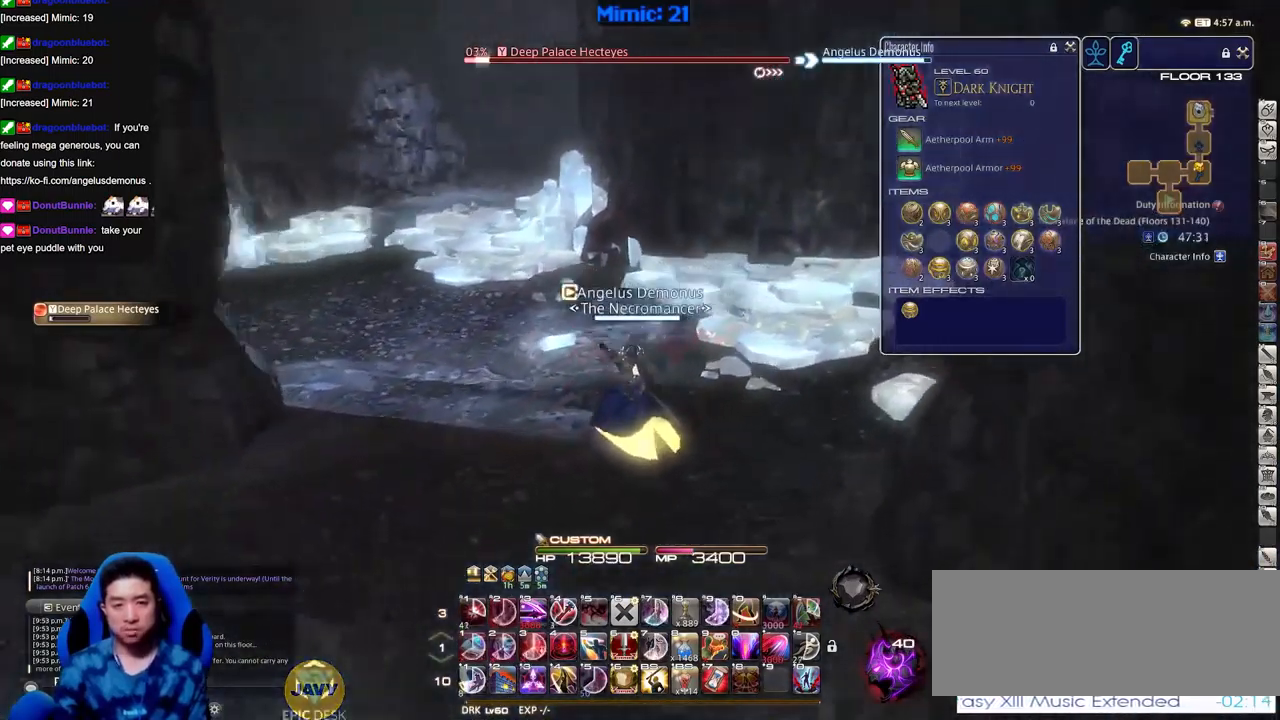
{"keys": ["lbracket", "rbracket", "w"], "events": [[50, "p", "up"], [100, "d", "down"], [200, "rbracket", "down"], [384, "lbracket", "down"], [434, "d", "up"]]}
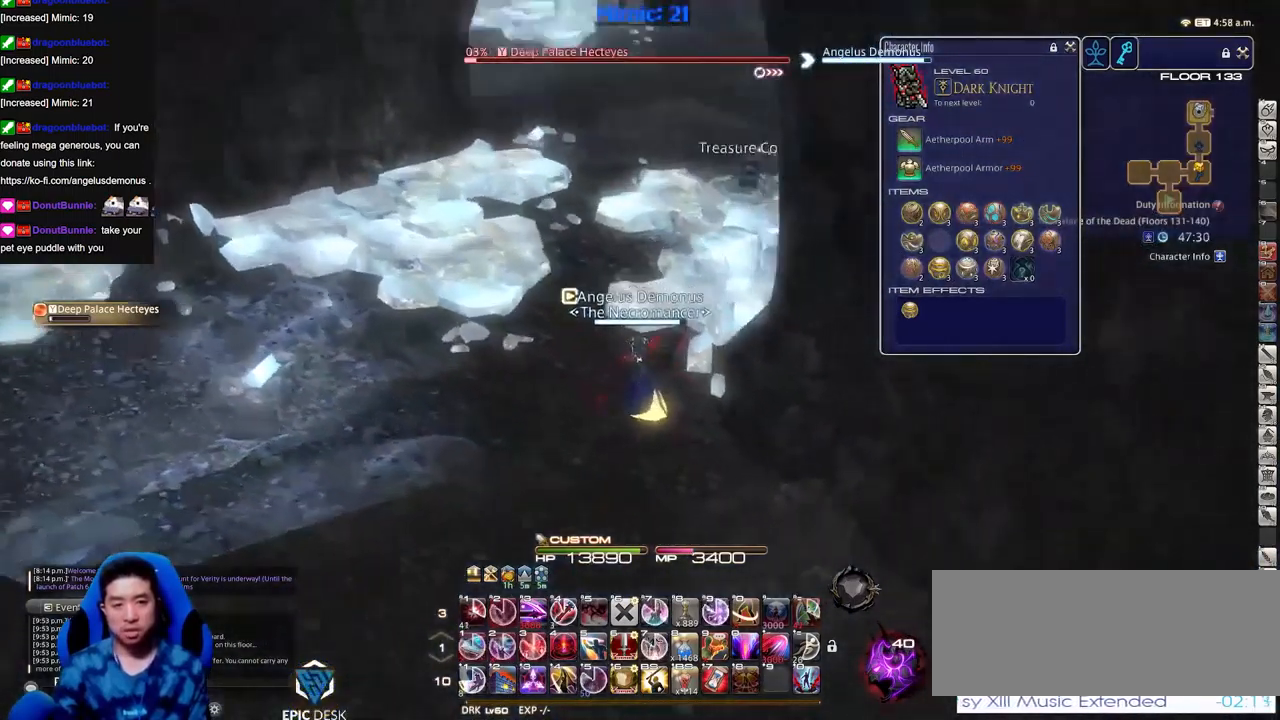
{"keys": ["rbracket", "w"], "events": [[33, "lbracket", "up"], [116, "rbracket", "up"], [166, "a", "down"], [217, "alt_r", "down"], [267, "9", "down"], [267, "a", "up"], [350, "9", "up"], [350, "alt_r", "up"], [500, "rbracket", "down"]]}